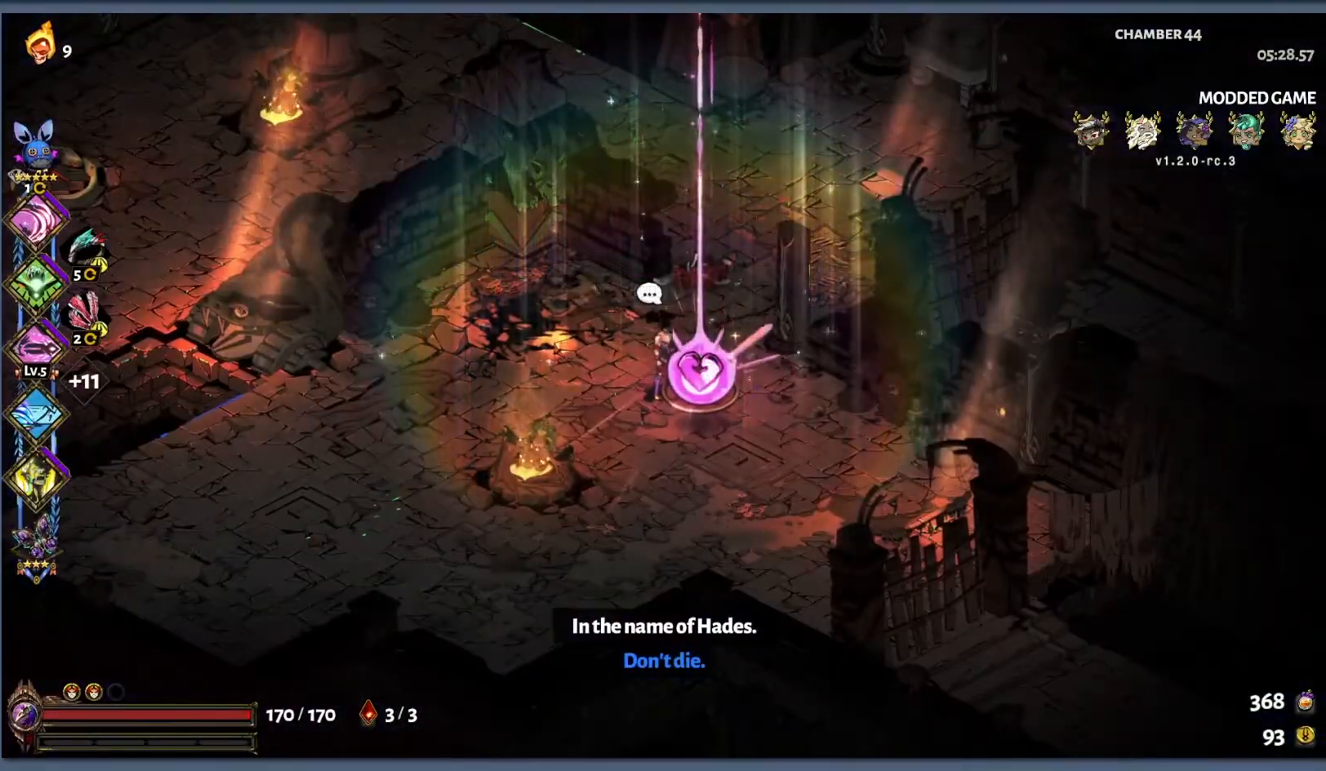
Gameplay with a controller (Xbox layout); each line is a JSON object with the inputs held at the frame after it. "events" lists button and stick changes between this image and that frame as [ms after this image, input, new state], when the widget could be followed in between. Not read: START right_stick.
{"buttons": [], "left_stick": "center", "events": []}
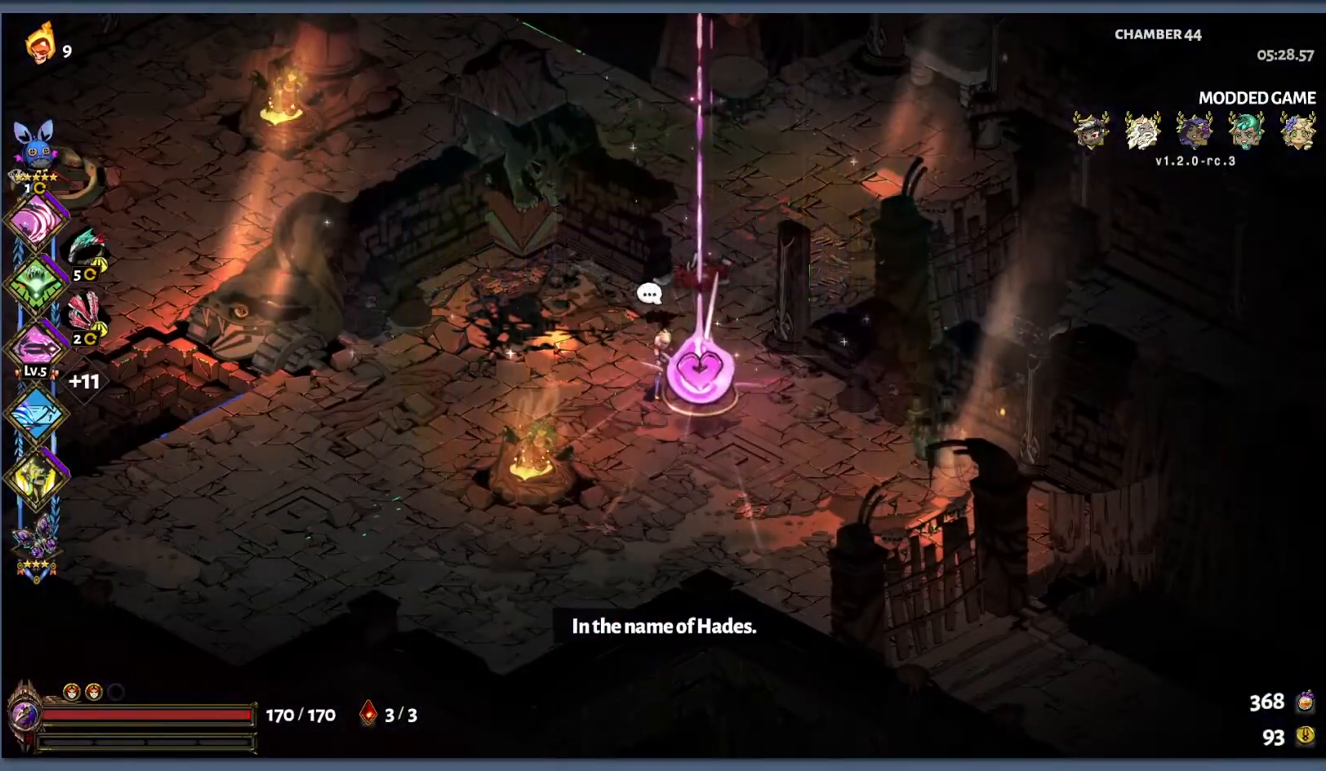
{"buttons": [], "left_stick": "center", "events": []}
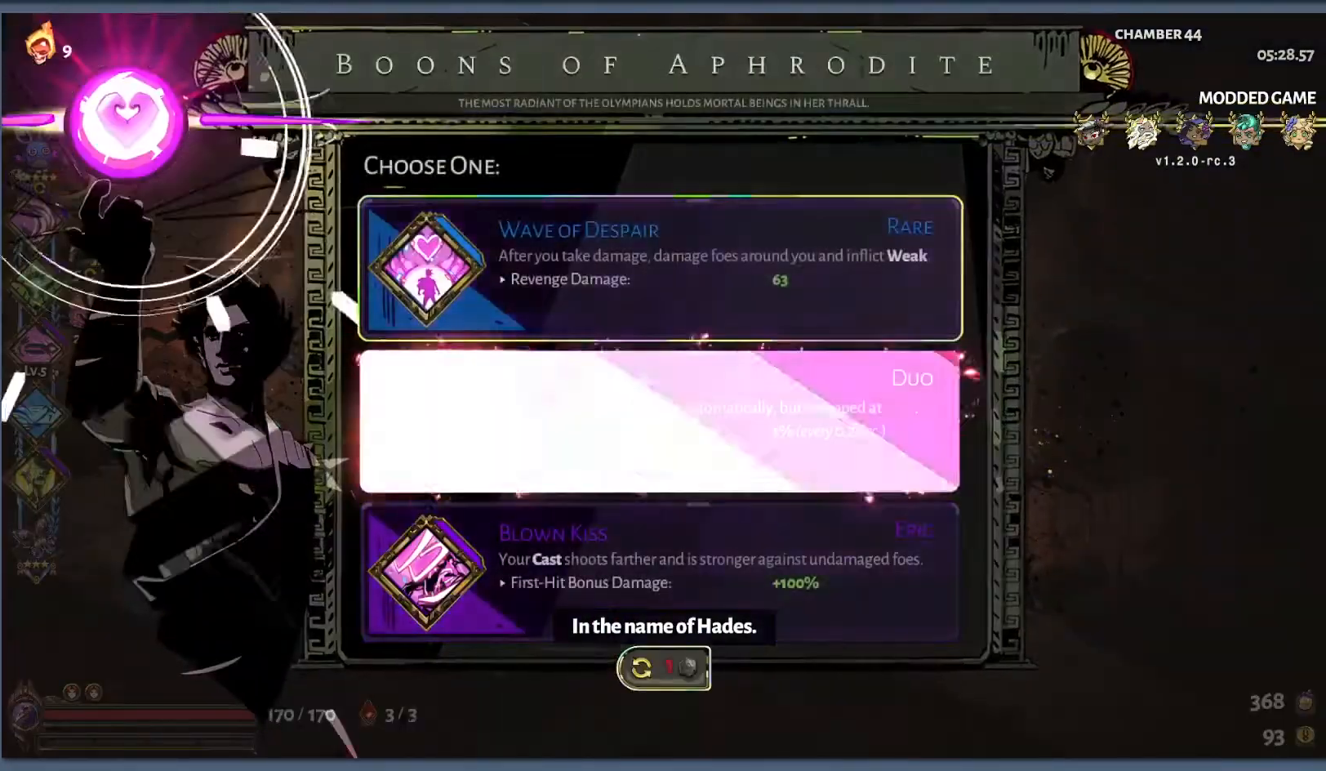
{"buttons": [], "left_stick": "center", "events": []}
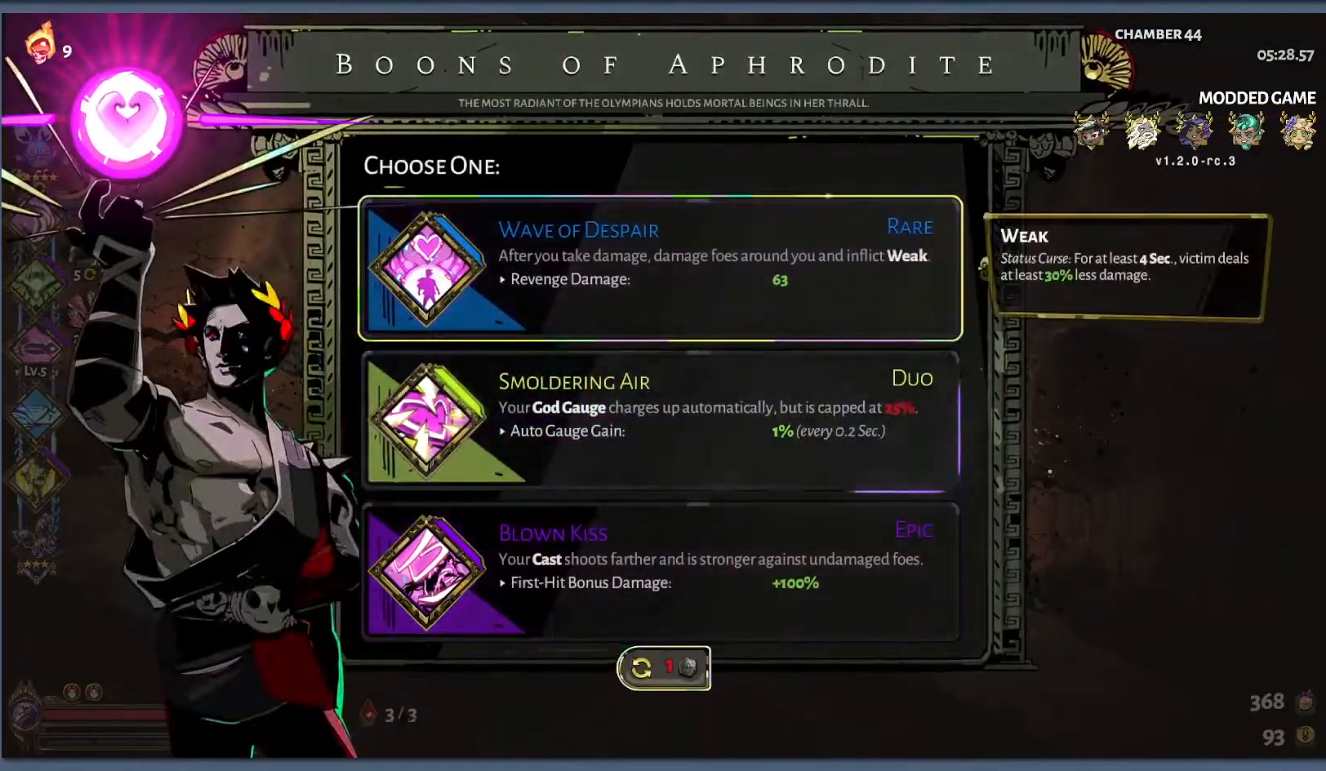
{"buttons": [], "left_stick": "center", "events": [[133, "DPAD_DOWN", "down"], [217, "DPAD_DOWN", "up"]]}